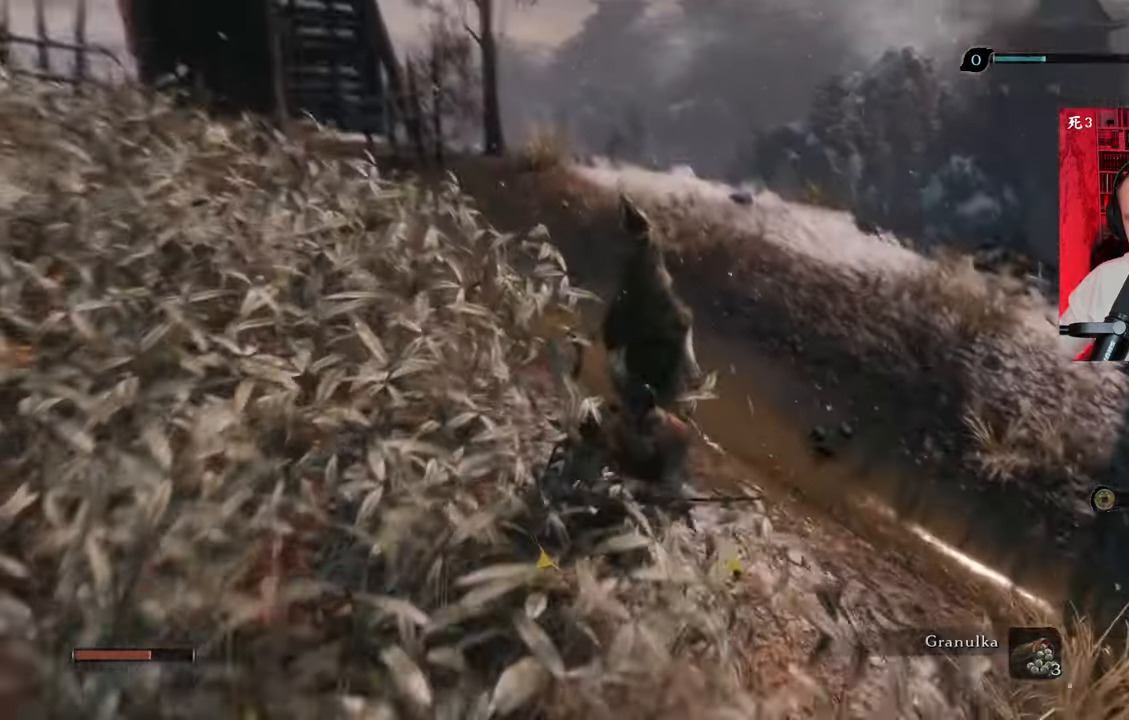
Gameplay with keyboard and mouse; each line is a JSON object with the keys and mouse buttons held at the frame after it. "events" lists presses ("down") and releases ("up") of "1", "2", "3", "4", "5", "a", "alt", "c", "caps_lock", "ctrl", "d", "e", "f", "g", "q", "r", "s", "shift", "space", "t", "tab", "v", "w", "x", "z", "mouse_left", "mouse_wheel" and "mouse_right" between this image and that frame as [ms after this image, input, new state], when the widget could be followed in between. "mouse_left", "mouse_wheel", "mouse_right" = the "left", "wheel", "right" buttons of the "mouse" list. No other keys are recorded. "wheel" means that the mouse wheel is clicked or scrolled. Not read: mouse_move.
{"keys": [], "mouse": ["left"], "events": [[16, "mouse_left", "up"], [16, "w", "up"], [66, "mouse_left", "down"], [150, "mouse_left", "up"], [200, "mouse_left", "down"], [300, "mouse_left", "up"], [350, "mouse_left", "down"], [433, "mouse_left", "up"], [483, "mouse_left", "down"]]}
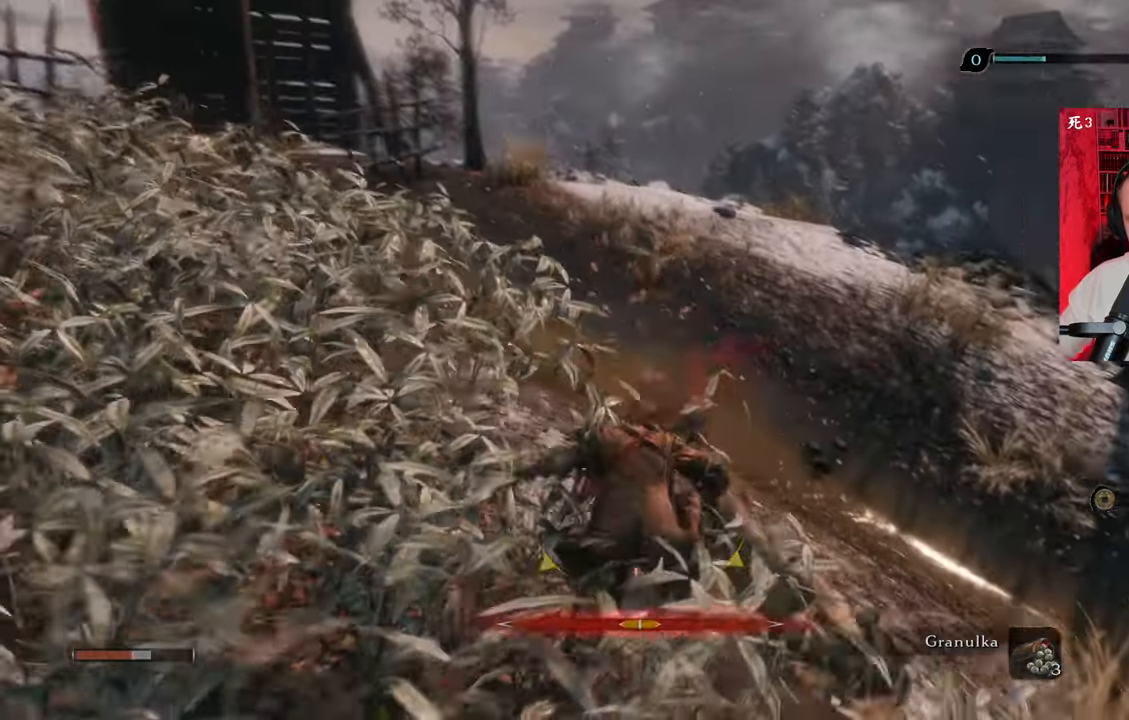
{"keys": [], "mouse": ["left"], "events": [[83, "mouse_left", "up"], [166, "mouse_left", "down"], [216, "mouse_left", "up"], [316, "mouse_left", "down"], [350, "mouse_left", "up"], [450, "mouse_left", "down"]]}
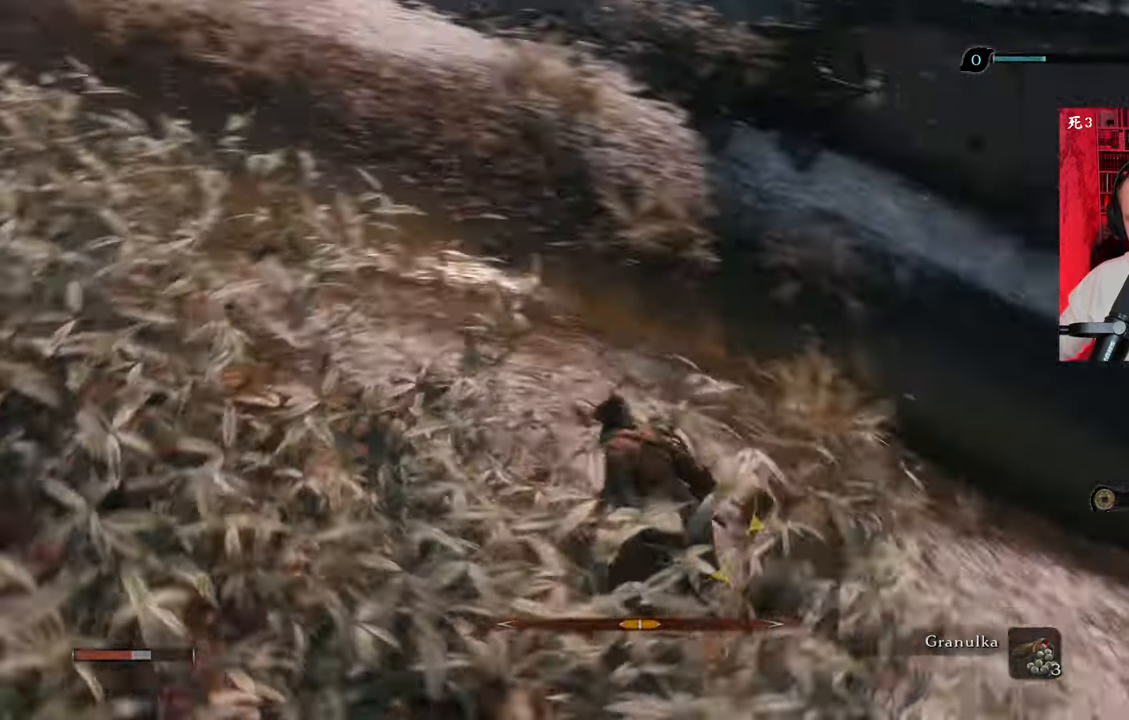
{"keys": ["d", "w"], "mouse": ["left"], "events": [[33, "mouse_left", "up"], [133, "mouse_left", "down"], [133, "w", "down"], [183, "mouse_left", "up"], [283, "d", "down"], [283, "mouse_left", "down"], [366, "mouse_left", "up"], [416, "mouse_left", "down"]]}
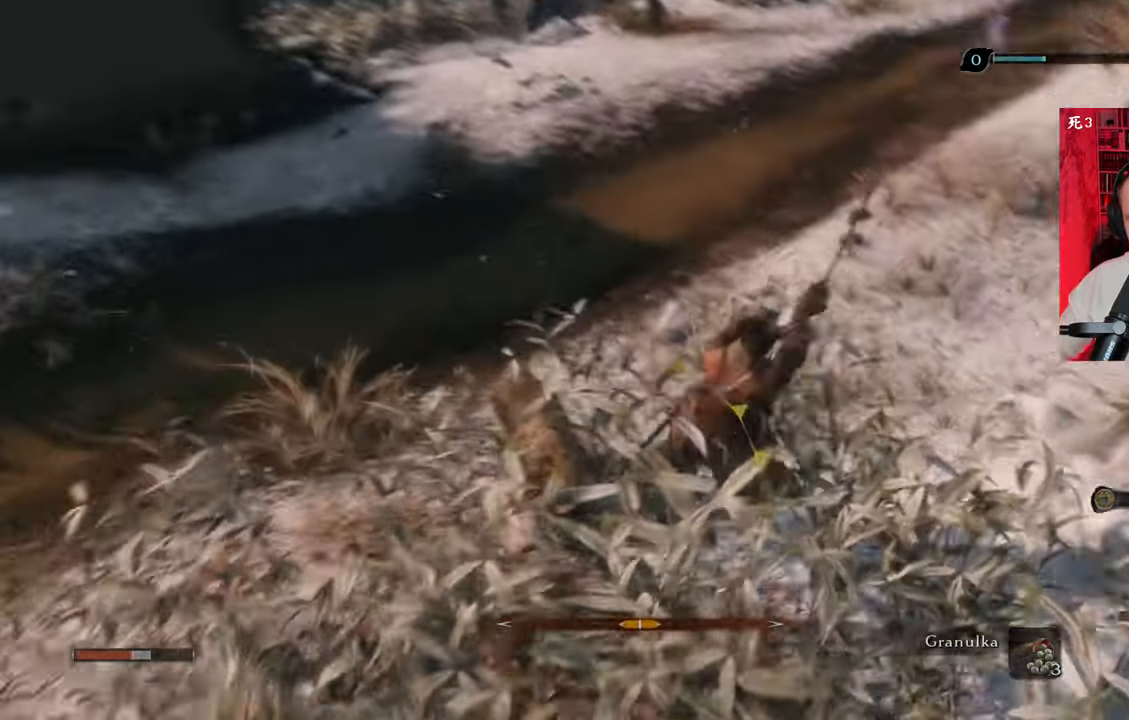
{"keys": ["w"], "mouse": [], "events": [[16, "d", "up"], [16, "mouse_left", "up"], [66, "mouse_left", "down"], [150, "mouse_left", "up"], [250, "mouse_left", "down"], [316, "mouse_left", "up"], [383, "mouse_left", "down"], [483, "mouse_left", "up"]]}
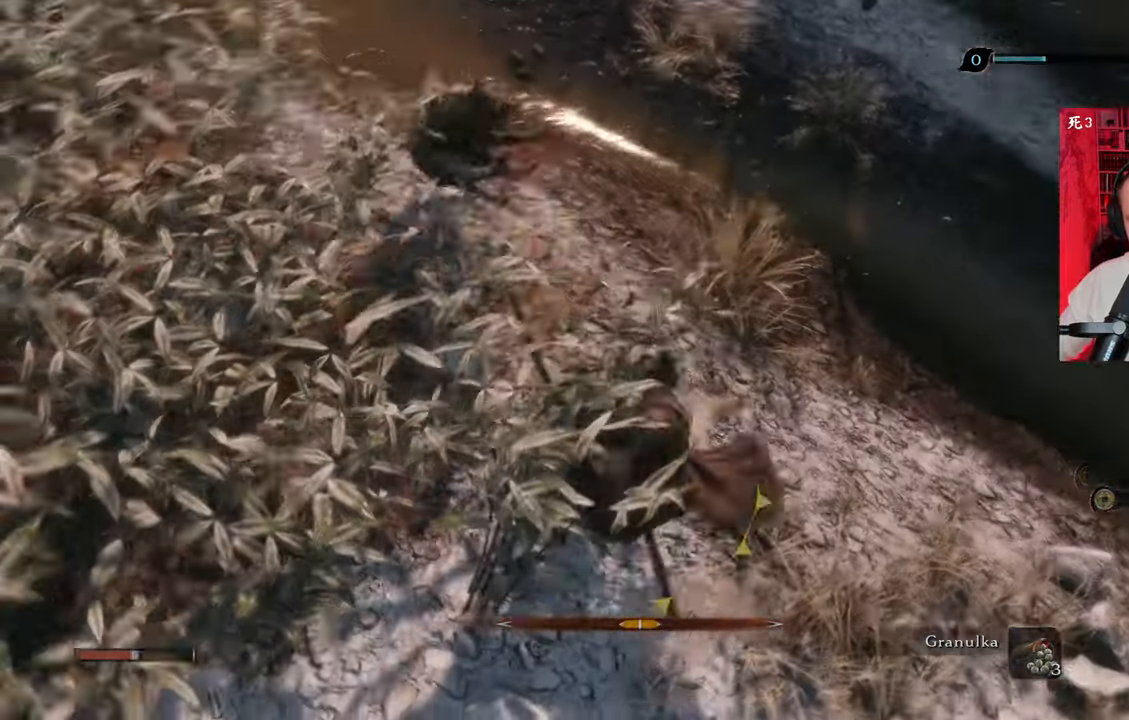
{"keys": ["w"], "mouse": [], "events": [[83, "mouse_left", "down"], [133, "mouse_left", "up"]]}
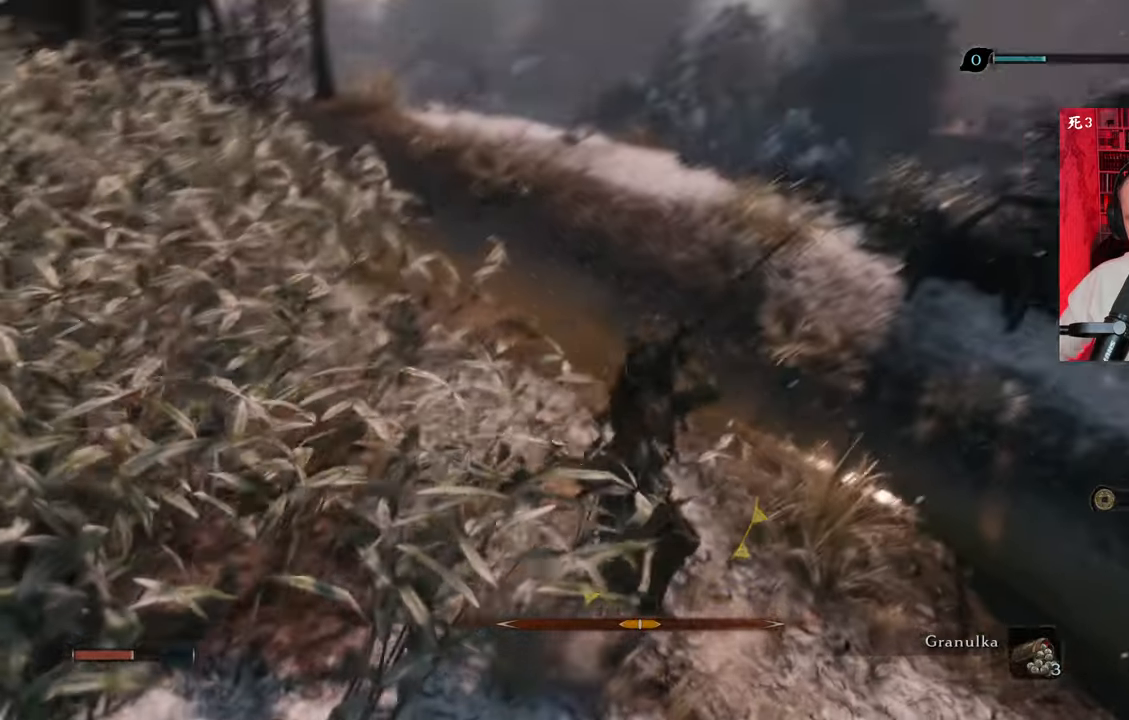
{"keys": ["a"], "mouse": [], "events": [[283, "a", "down"], [366, "w", "up"]]}
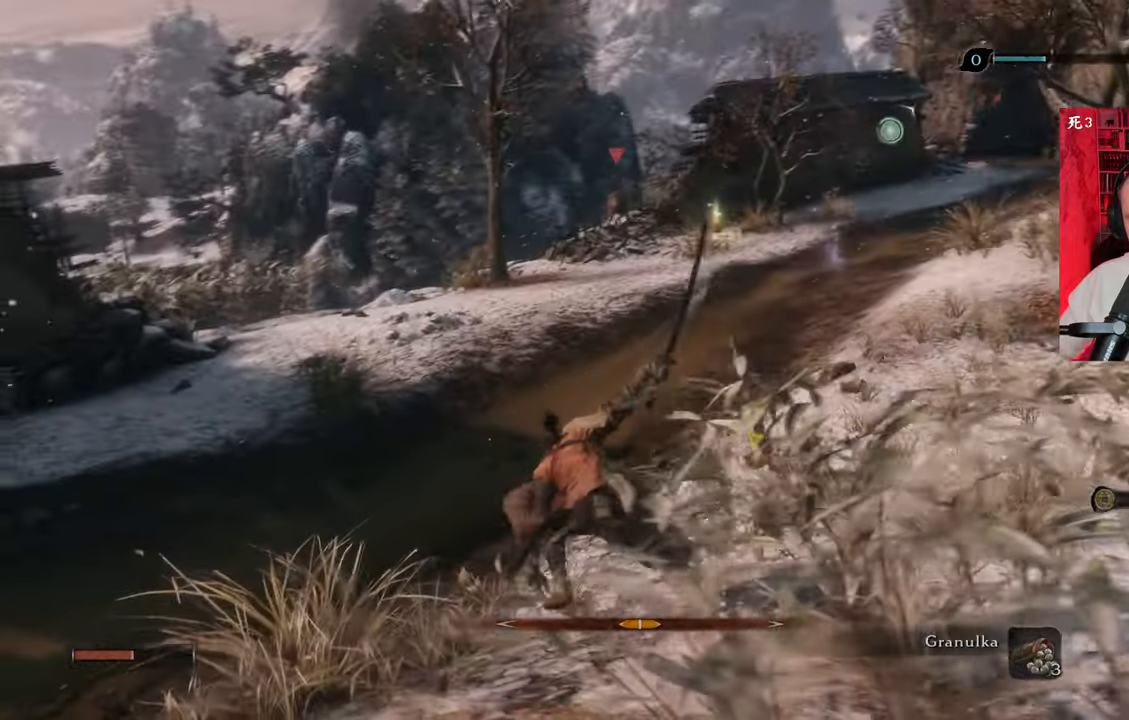
{"keys": ["s"], "mouse": [], "events": [[250, "s", "down"], [483, "a", "up"]]}
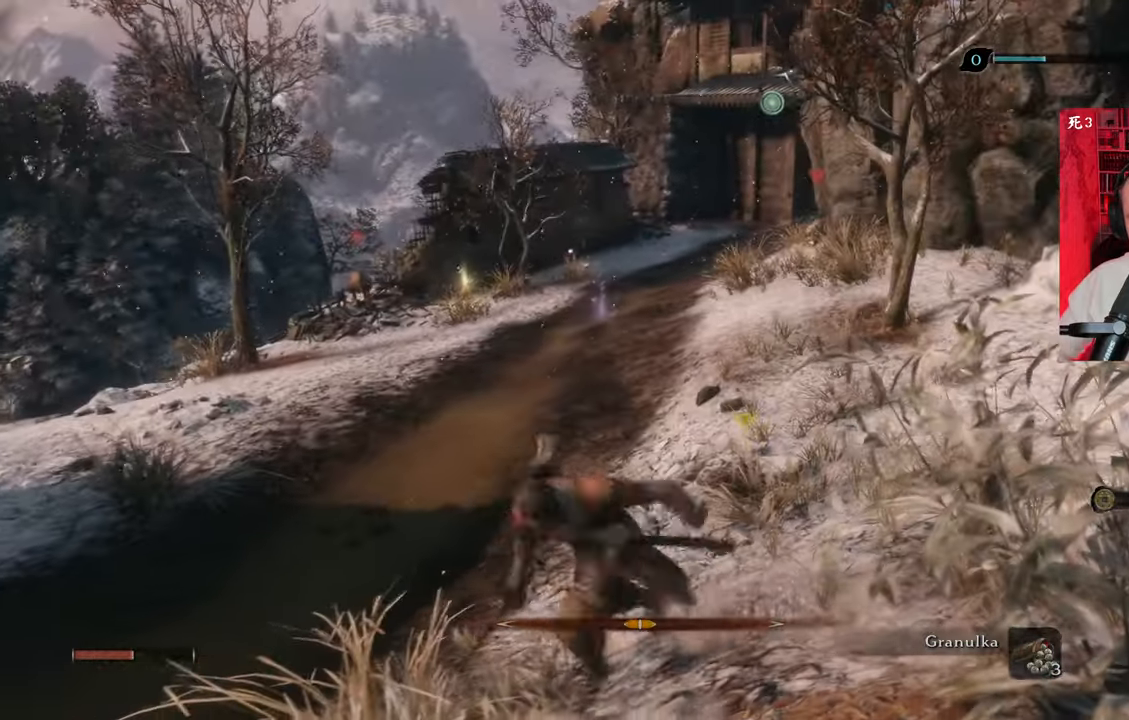
{"keys": ["s"], "mouse": [], "events": [[216, "tab", "down"], [350, "tab", "up"]]}
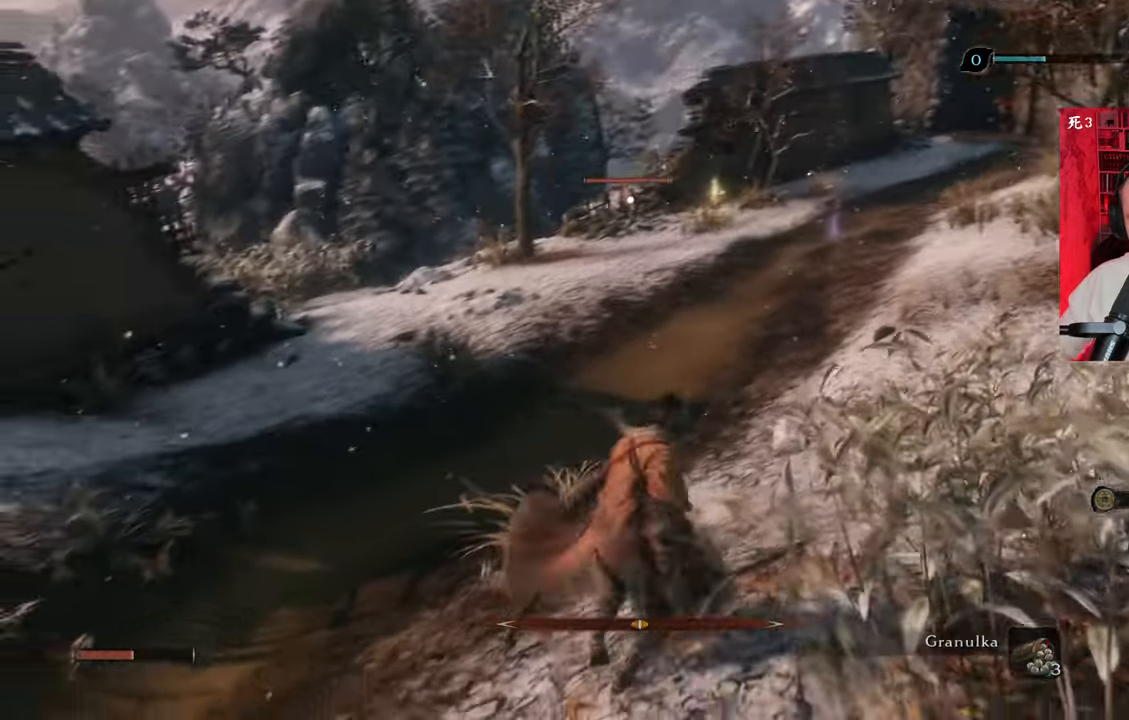
{"keys": ["s"], "mouse": ["right"], "events": [[216, "mouse_right", "down"]]}
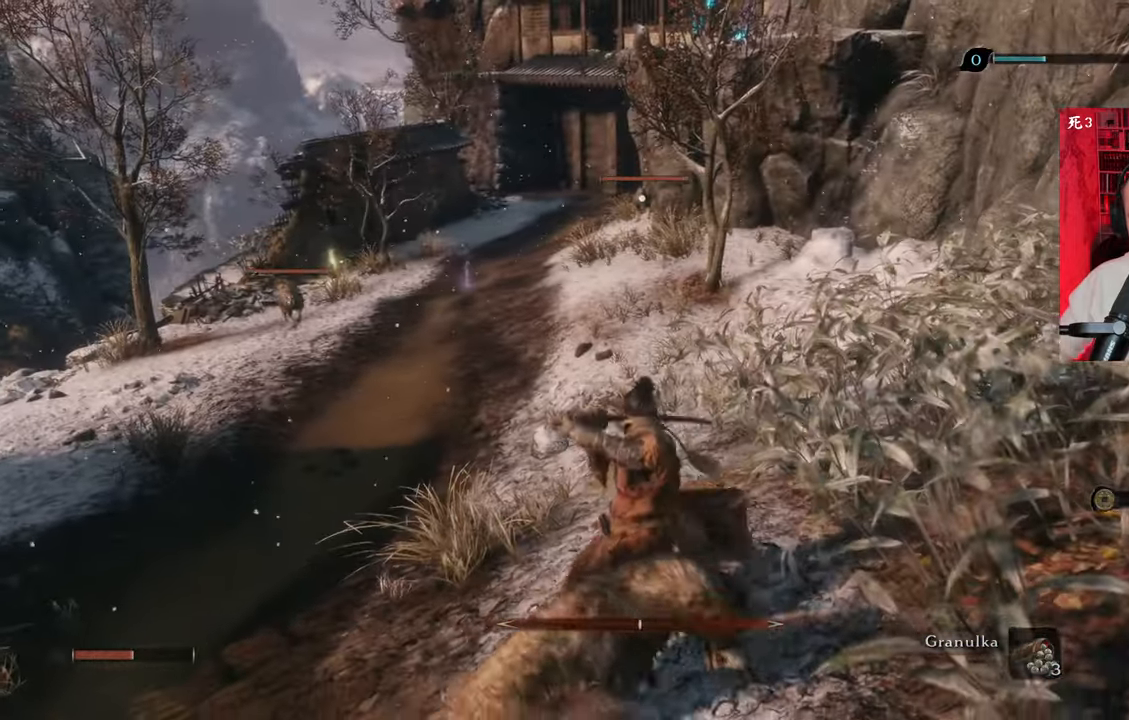
{"keys": ["a", "s"], "mouse": ["right"], "events": [[183, "a", "down"], [383, "mouse_right", "up"], [483, "mouse_right", "down"]]}
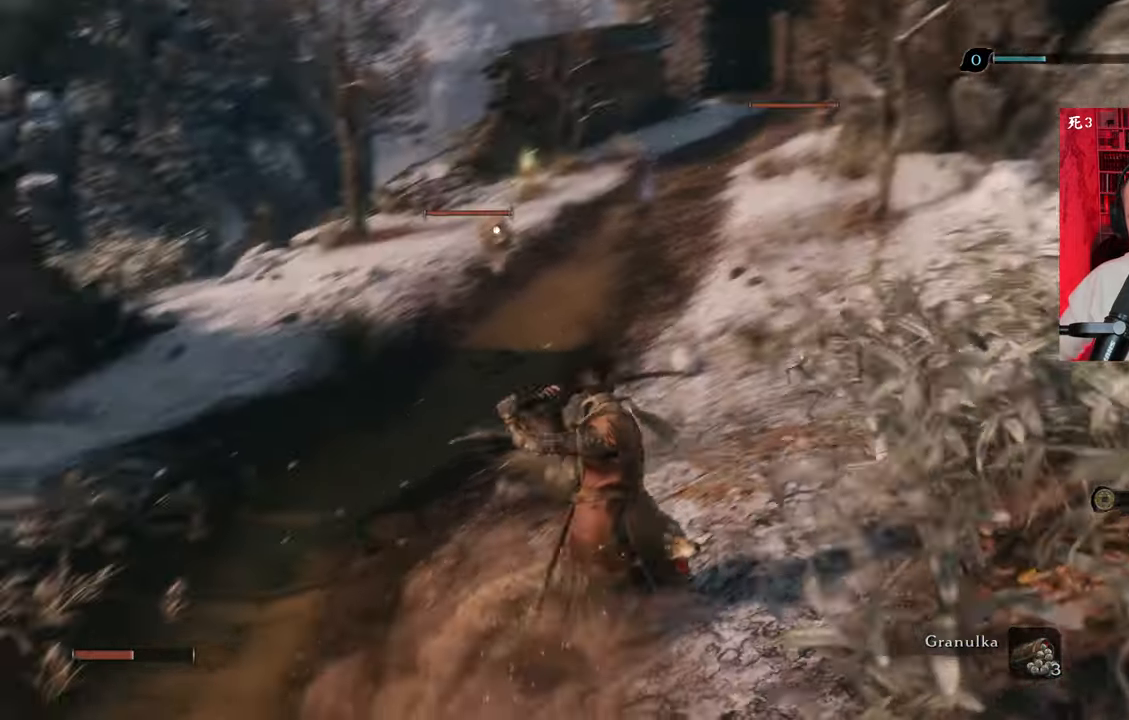
{"keys": ["a"], "mouse": ["right"], "events": [[33, "s", "up"], [66, "mouse_right", "up"], [166, "mouse_right", "down"], [433, "mouse_right", "up"], [466, "mouse_right", "down"]]}
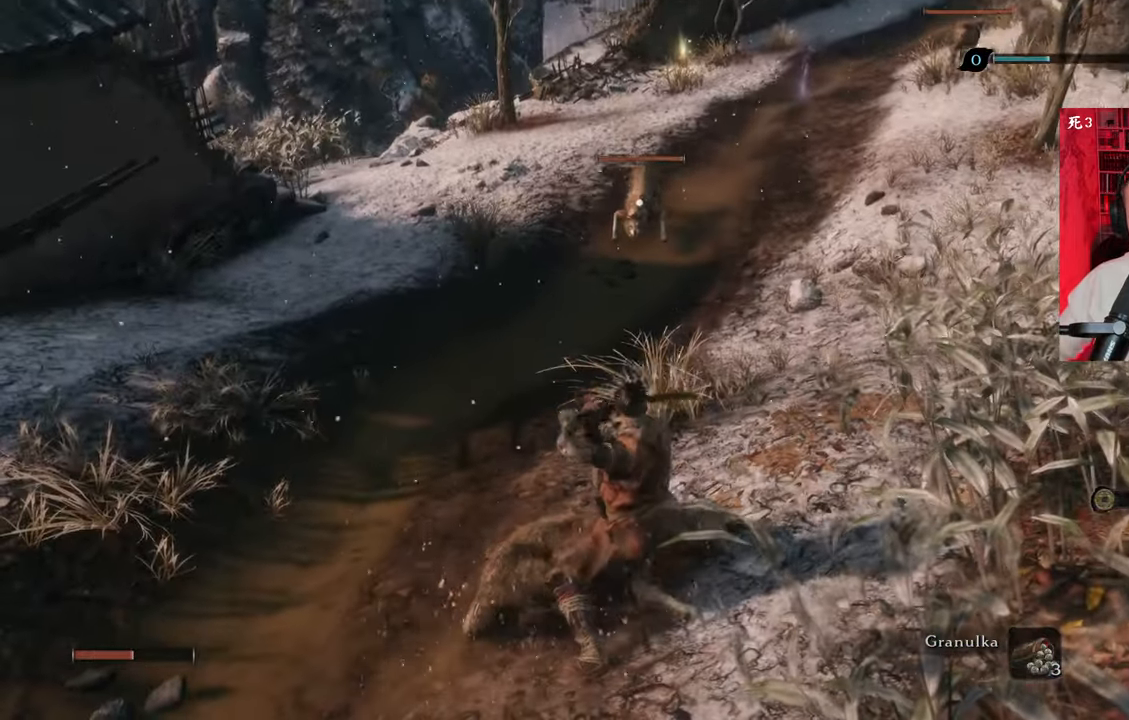
{"keys": ["a"], "mouse": ["right"], "events": []}
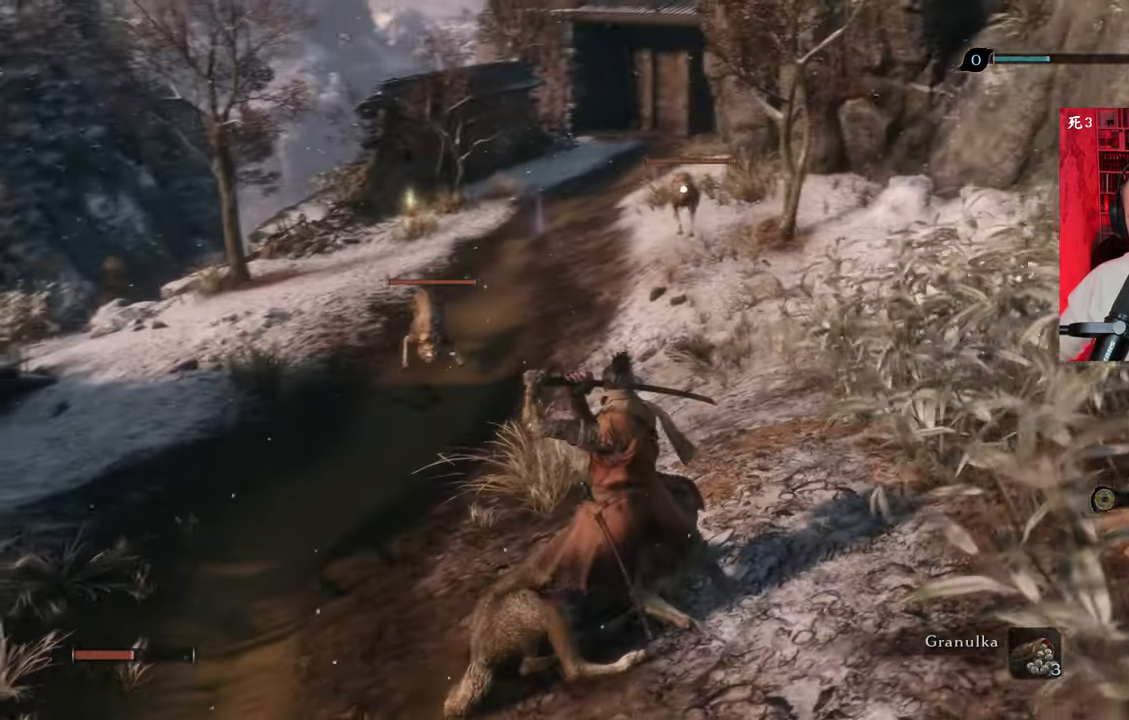
{"keys": ["a"], "mouse": [], "events": [[150, "mouse_right", "up"]]}
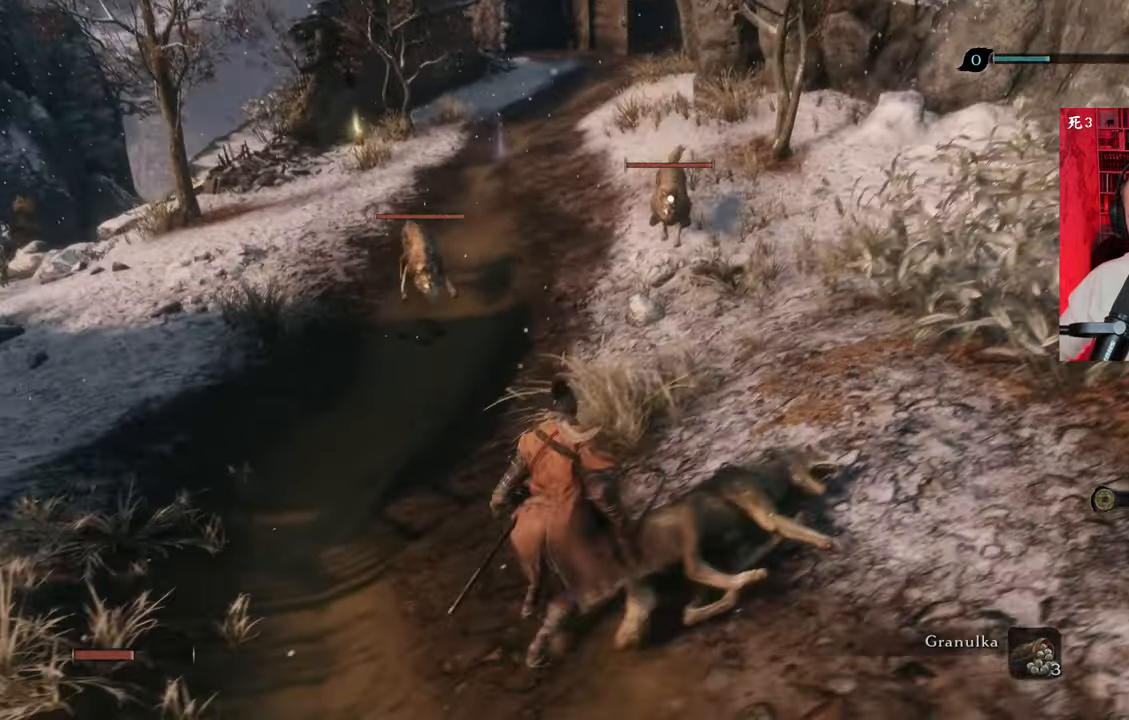
{"keys": ["s"], "mouse": [], "events": [[66, "s", "down"], [216, "a", "up"]]}
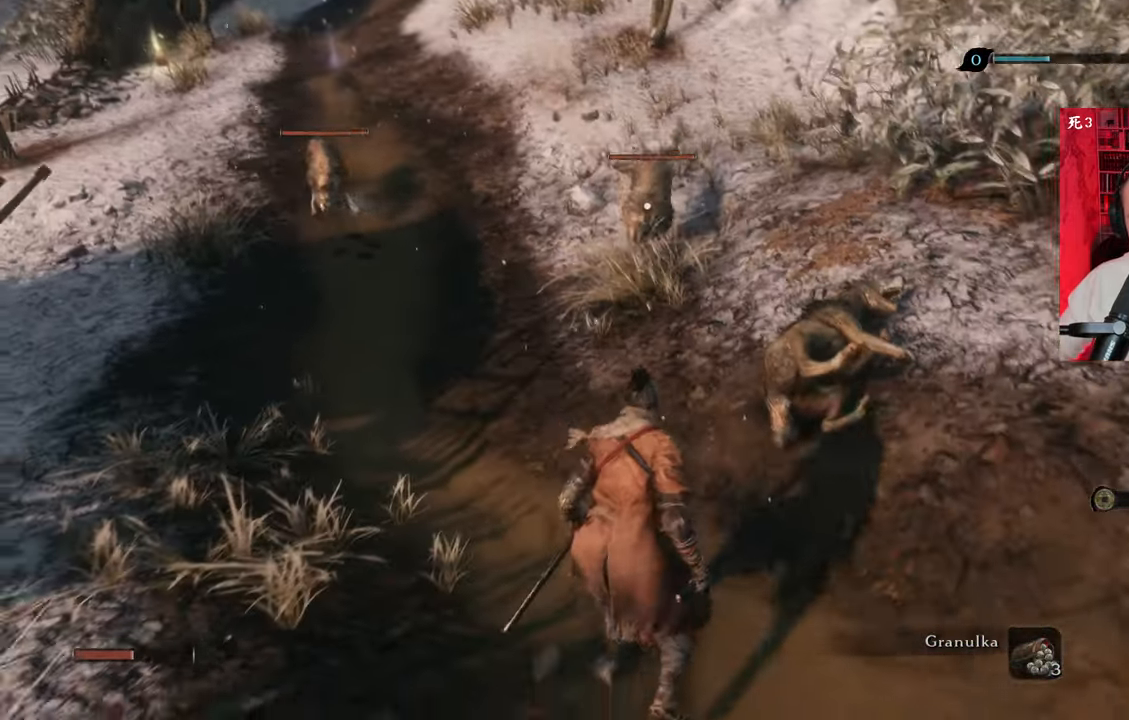
{"keys": ["s"], "mouse": [], "events": []}
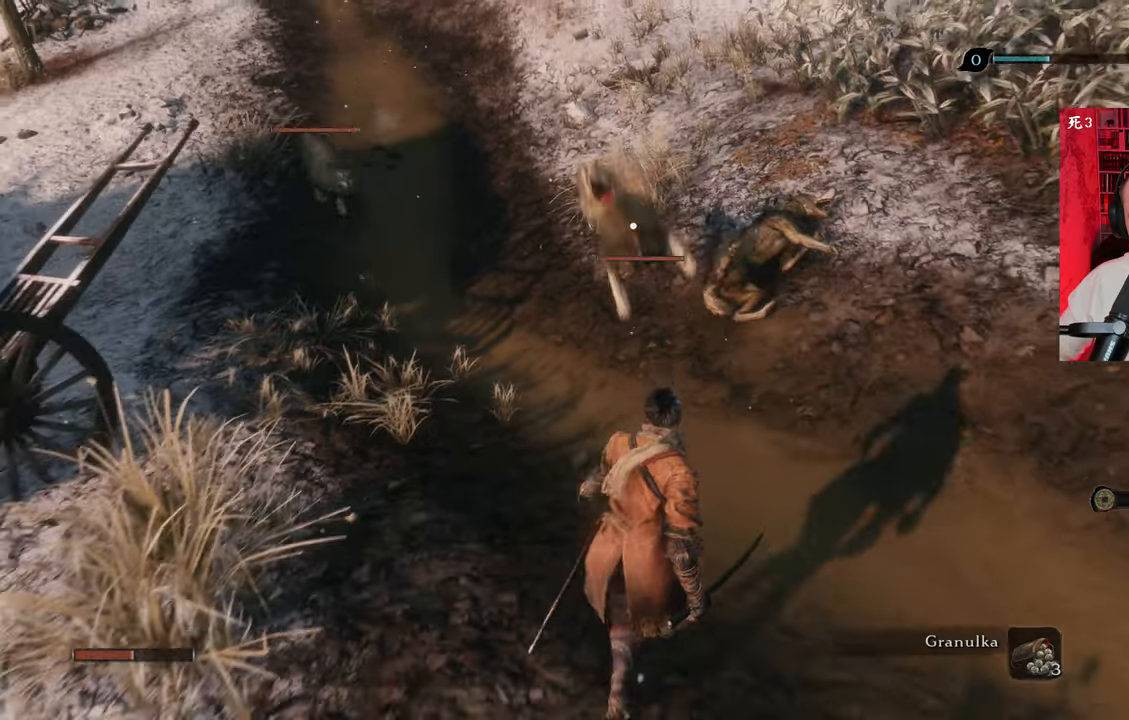
{"keys": ["s"], "mouse": [], "events": [[116, "mouse_right", "down"], [250, "mouse_right", "up"]]}
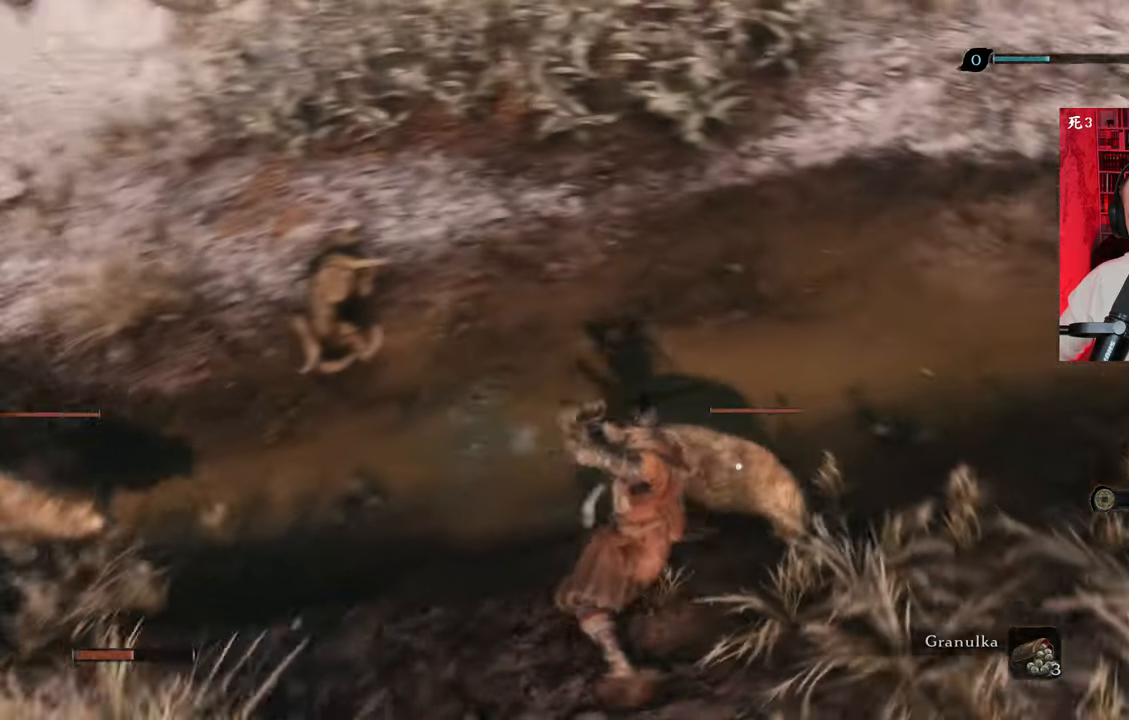
{"keys": [], "mouse": ["left"], "events": [[33, "mouse_left", "down"], [33, "s", "up"], [116, "mouse_left", "up"], [166, "mouse_left", "down"], [266, "mouse_left", "up"], [316, "mouse_left", "down"], [400, "mouse_left", "up"], [450, "mouse_left", "down"]]}
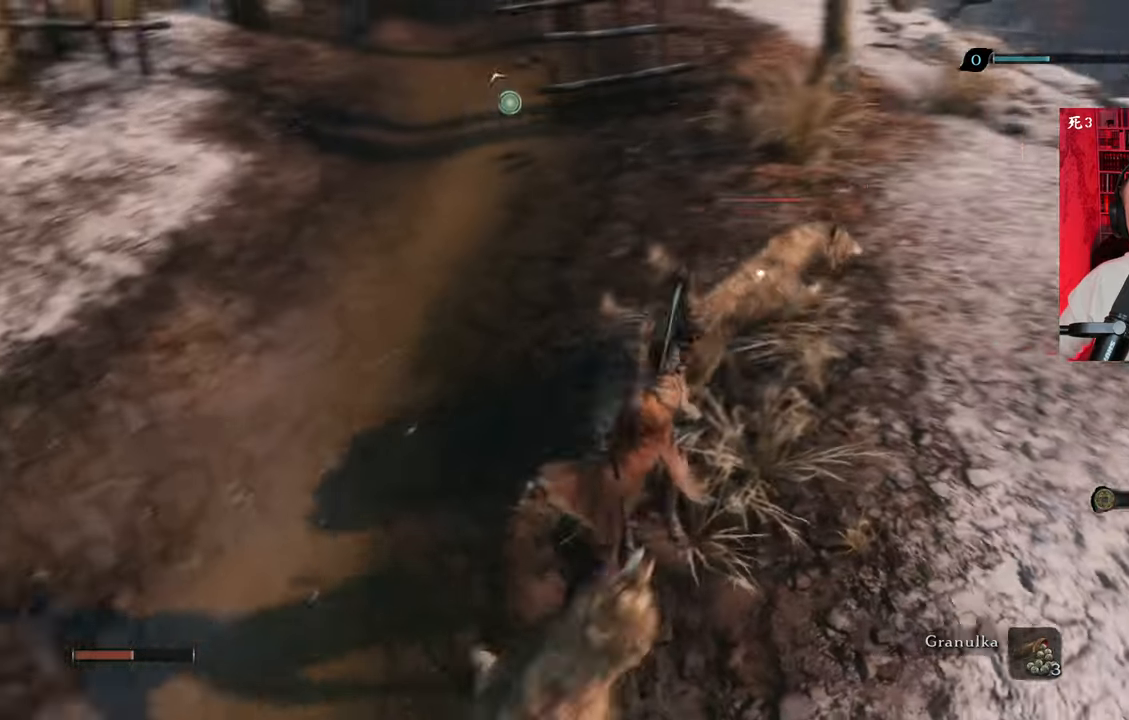
{"keys": ["w"], "mouse": [], "events": [[50, "mouse_left", "up"], [50, "w", "down"], [100, "mouse_left", "down"], [183, "mouse_left", "up"], [283, "mouse_left", "down"], [316, "mouse_left", "up"], [416, "mouse_left", "down"], [466, "mouse_left", "up"]]}
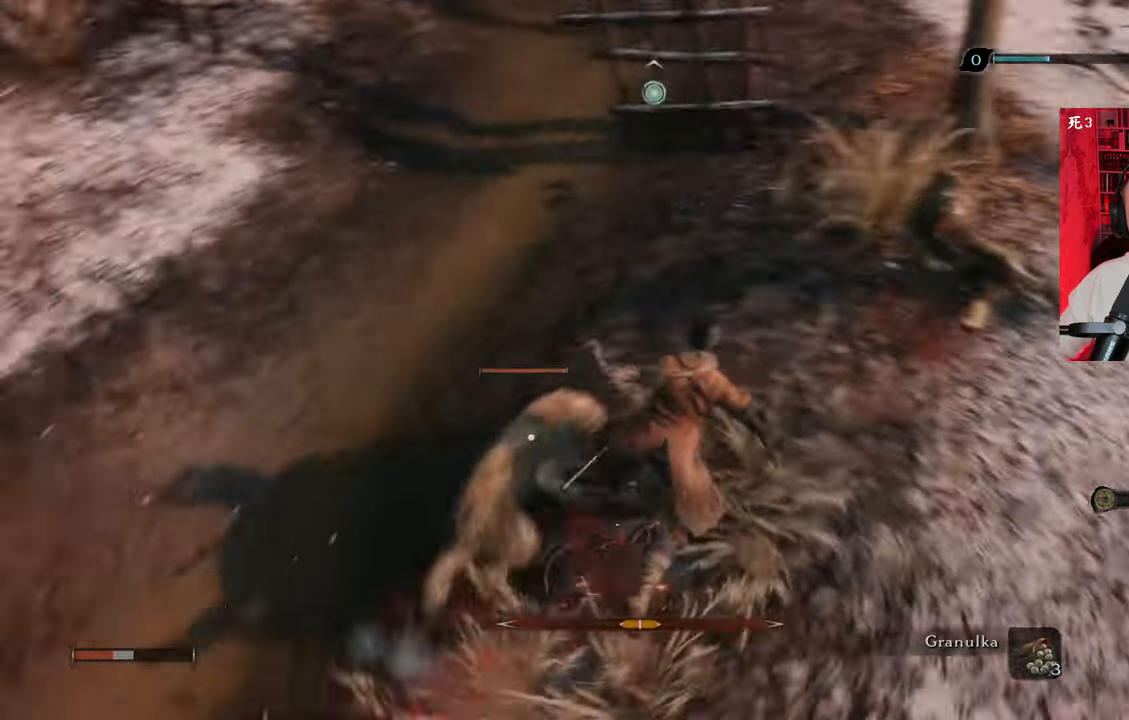
{"keys": ["a", "w"], "mouse": [], "events": [[66, "mouse_left", "down"], [150, "mouse_left", "up"], [250, "mouse_left", "down"], [300, "mouse_left", "up"], [383, "a", "down"], [383, "mouse_left", "down"], [483, "mouse_left", "up"]]}
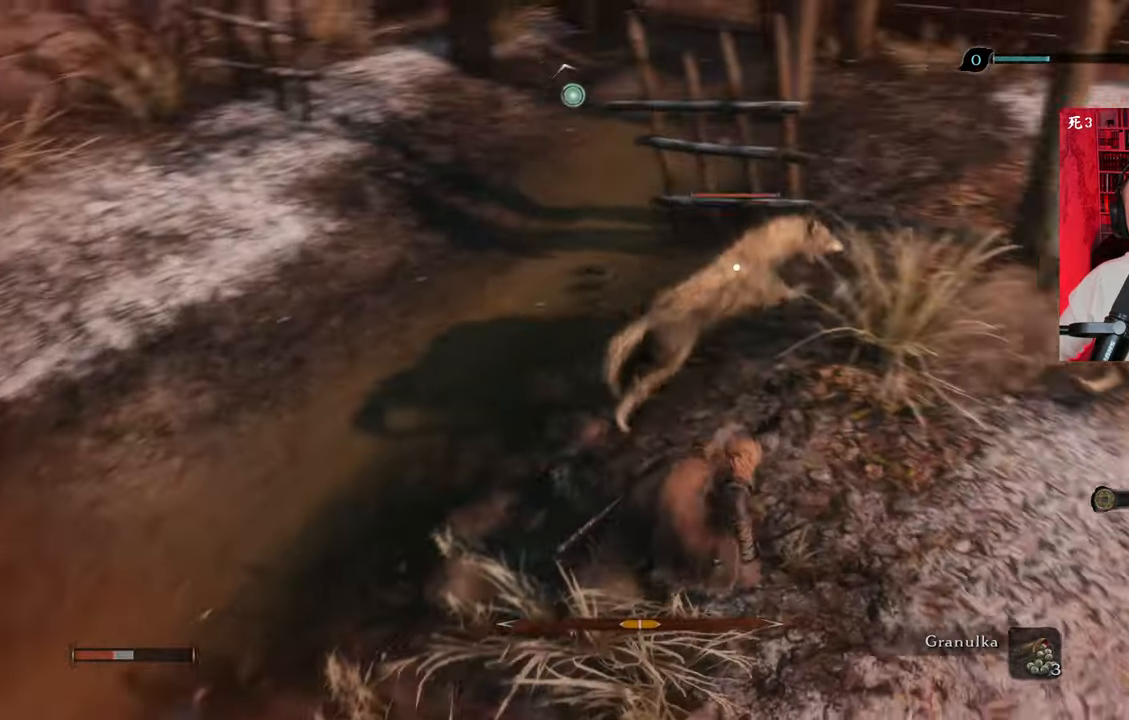
{"keys": ["w"], "mouse": [], "events": [[33, "mouse_left", "down"], [133, "mouse_left", "up"], [216, "mouse_left", "down"], [266, "mouse_left", "up"], [366, "a", "up"], [366, "mouse_left", "down"], [450, "mouse_left", "up"]]}
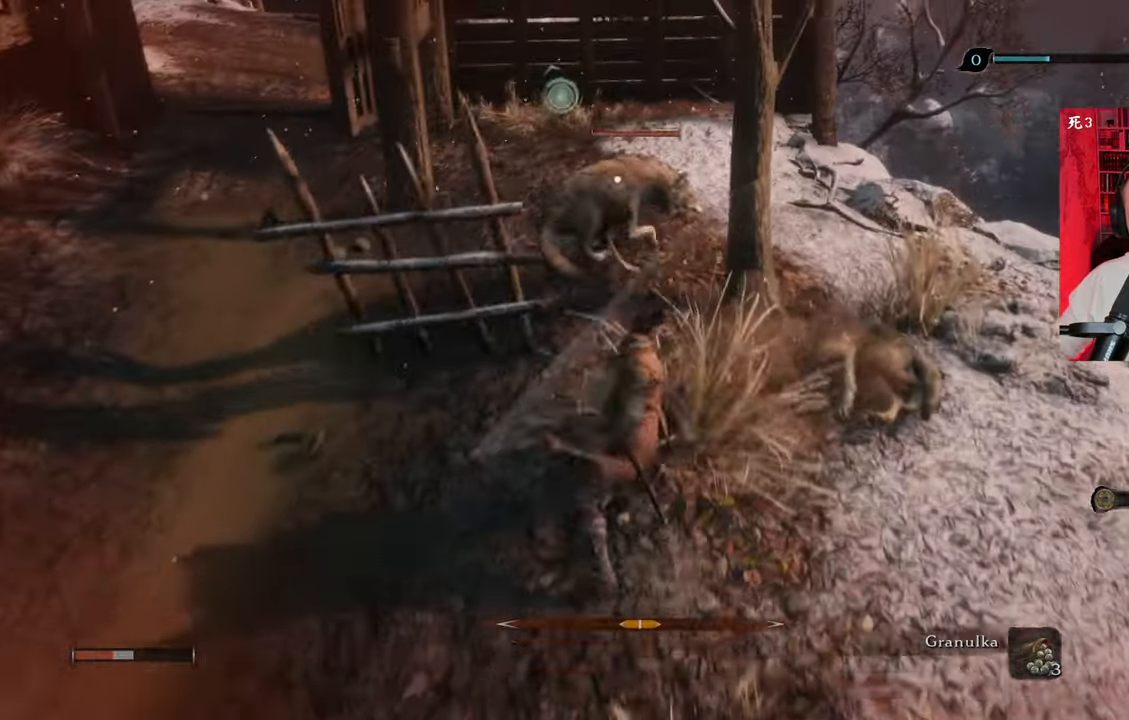
{"keys": ["w"], "mouse": [], "events": [[50, "mouse_left", "down"], [83, "mouse_left", "up"], [183, "mouse_left", "down"], [283, "mouse_left", "up"], [366, "mouse_left", "down"], [416, "mouse_left", "up"]]}
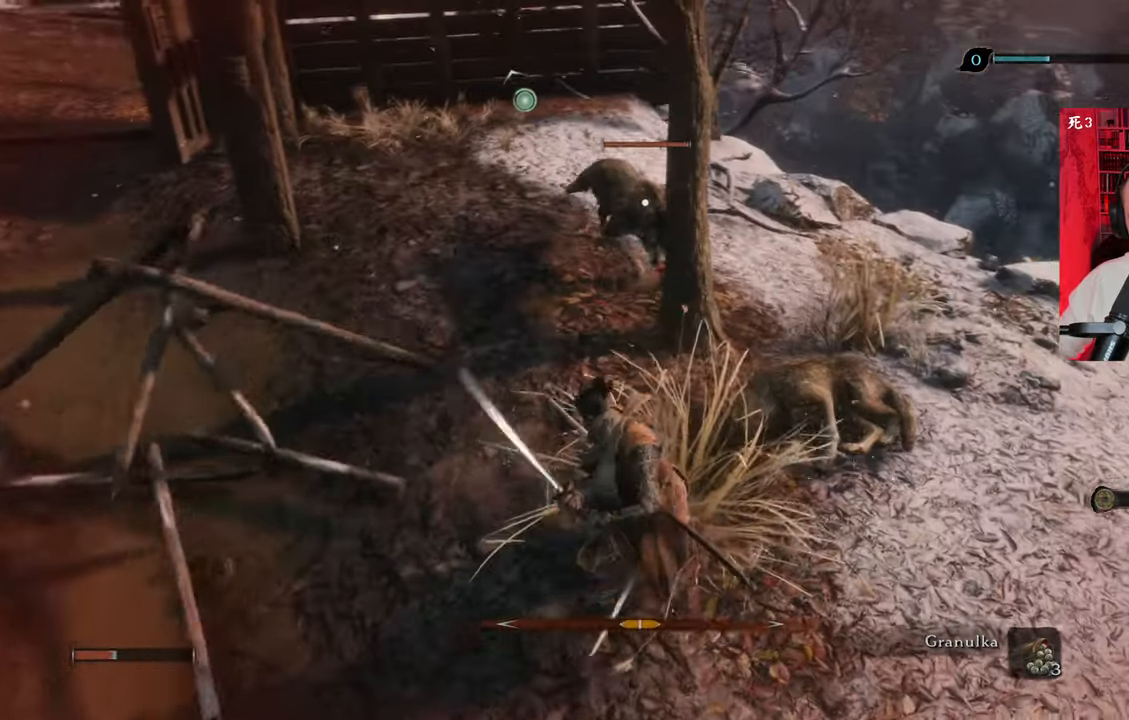
{"keys": ["a", "w"], "mouse": ["left"], "events": [[16, "mouse_left", "down"], [116, "mouse_left", "up"], [200, "mouse_left", "down"], [250, "a", "down"], [250, "mouse_left", "up"], [350, "mouse_left", "down"], [383, "mouse_left", "up"], [483, "mouse_left", "down"]]}
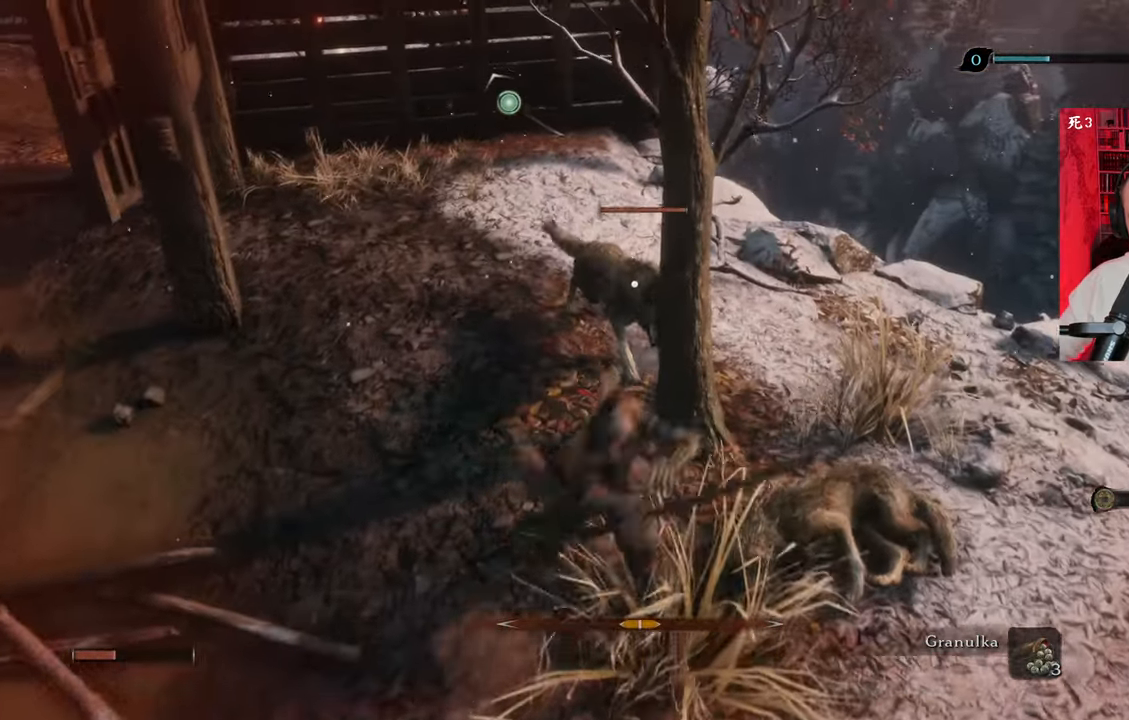
{"keys": ["a", "w"], "mouse": ["left"], "events": [[83, "mouse_left", "up"], [166, "mouse_left", "down"], [266, "mouse_left", "up"], [350, "mouse_left", "down"], [450, "mouse_left", "up"], [500, "mouse_left", "down"]]}
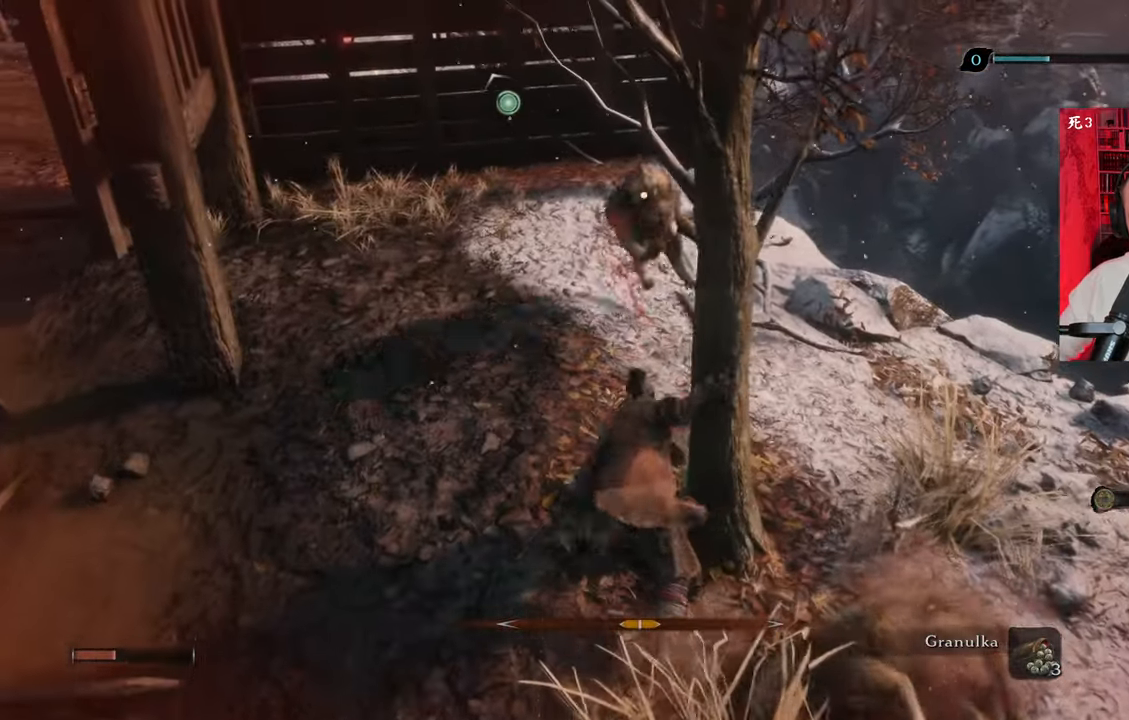
{"keys": [], "mouse": [], "events": [[50, "a", "up"], [50, "mouse_left", "up"], [183, "mouse_left", "down"], [283, "mouse_left", "up"], [466, "w", "up"]]}
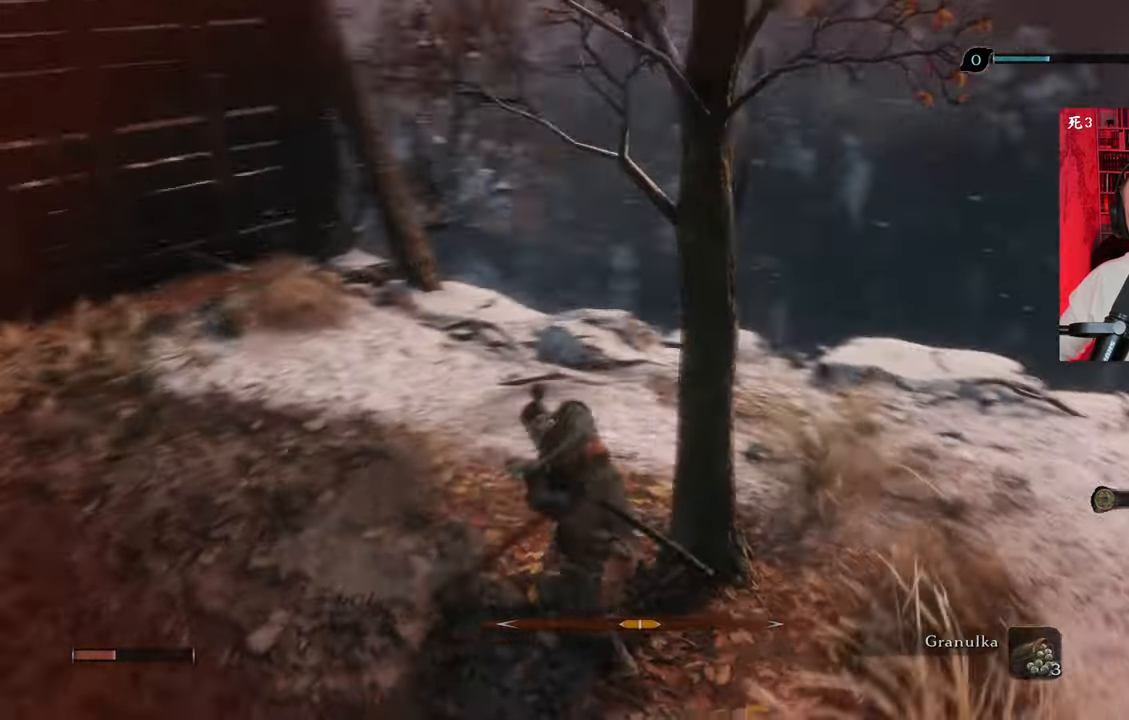
{"keys": [], "mouse": [], "events": []}
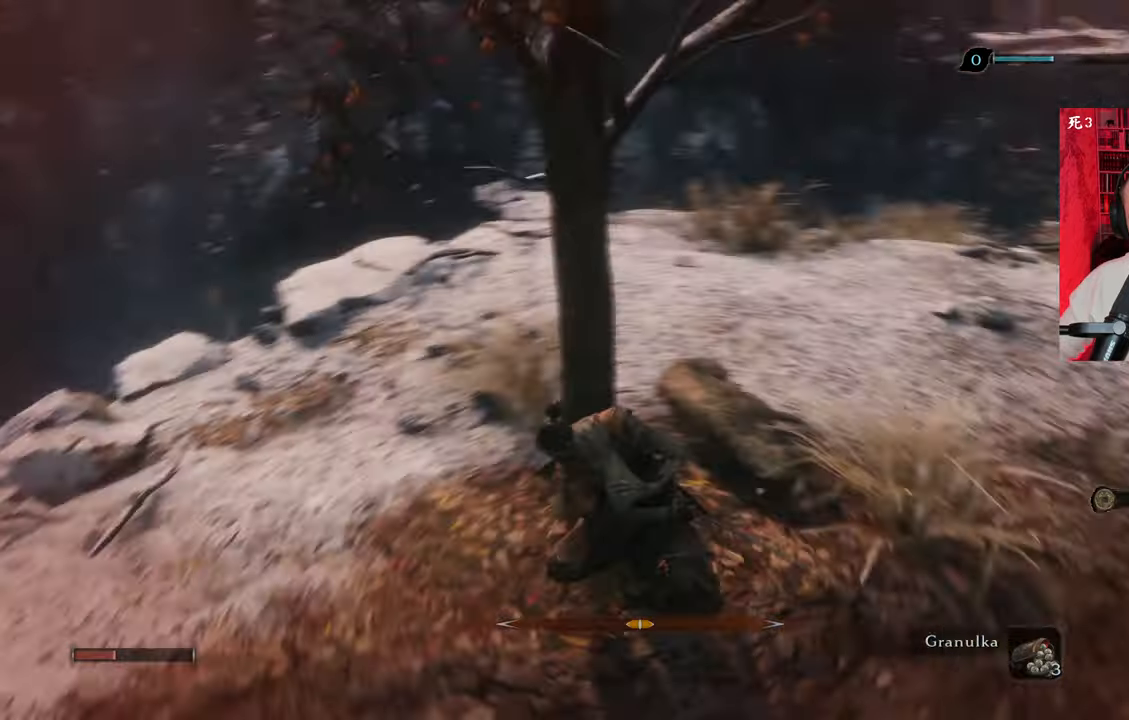
{"keys": [], "mouse": [], "events": [[33, "x", "down"], [133, "x", "up"]]}
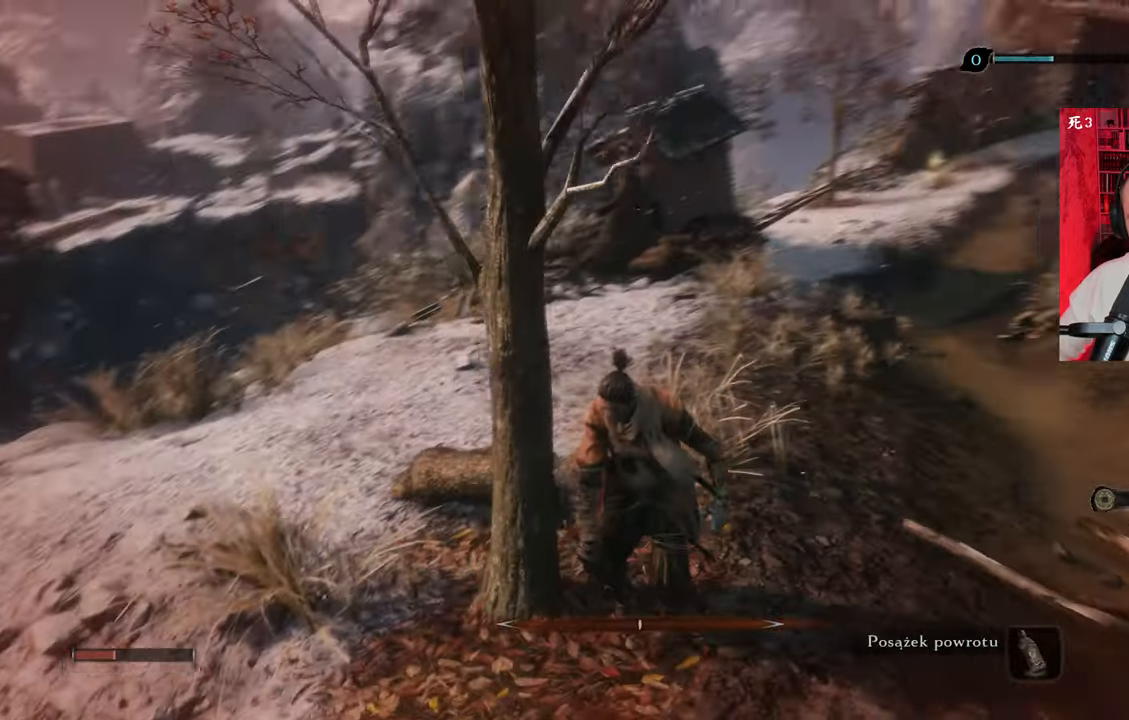
{"keys": [], "mouse": [], "events": [[100, "x", "down"], [183, "x", "up"]]}
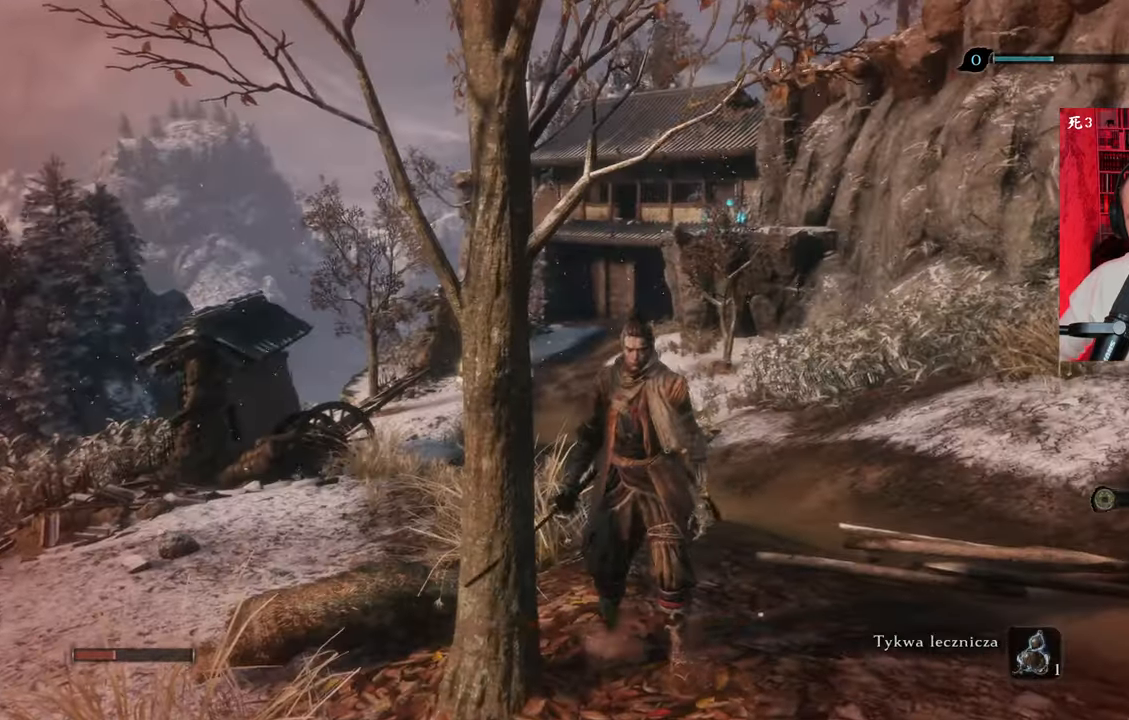
{"keys": ["w"], "mouse": [], "events": [[66, "w", "down"], [250, "r", "down"], [416, "r", "up"]]}
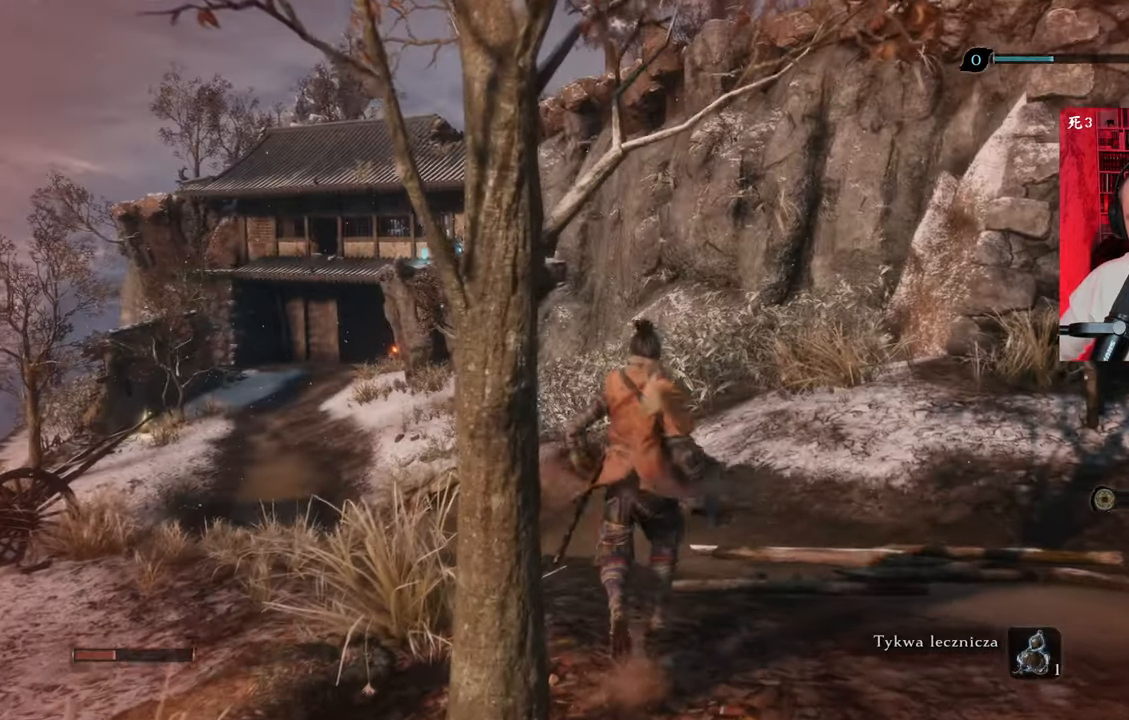
{"keys": ["w"], "mouse": [], "events": []}